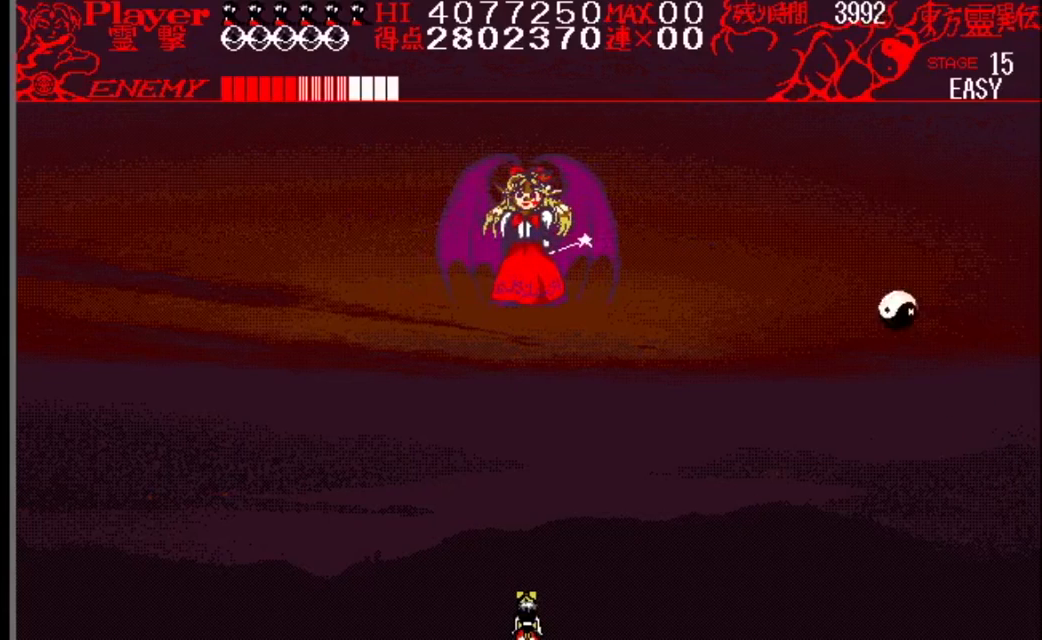
Gameplay with a controller (Nintendo layout); each line is a JSON object with the inputs held at the frame after it. "events" lists button and stick changes between this image and that frame as [ms after this image, input, new state], when the widget could be followed in between. Not read: L1 L3 R1 R3.
{"buttons": ["DPAD_RIGHT"], "events": [[467, "DPAD_RIGHT", "down"]]}
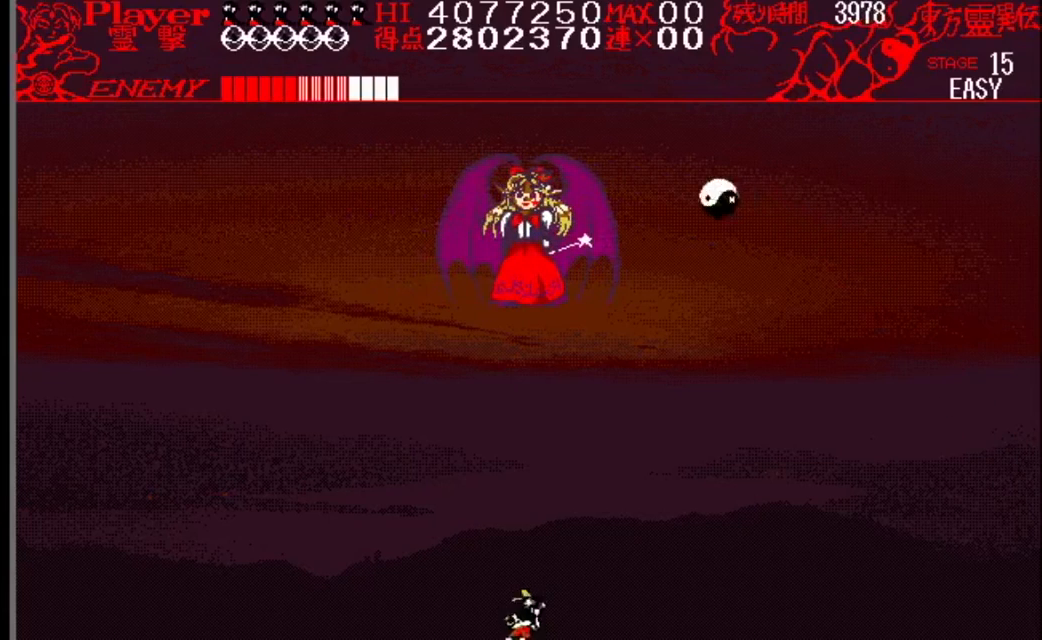
{"buttons": [], "events": [[34, "DPAD_RIGHT", "up"], [267, "DPAD_LEFT", "down"], [334, "DPAD_LEFT", "up"]]}
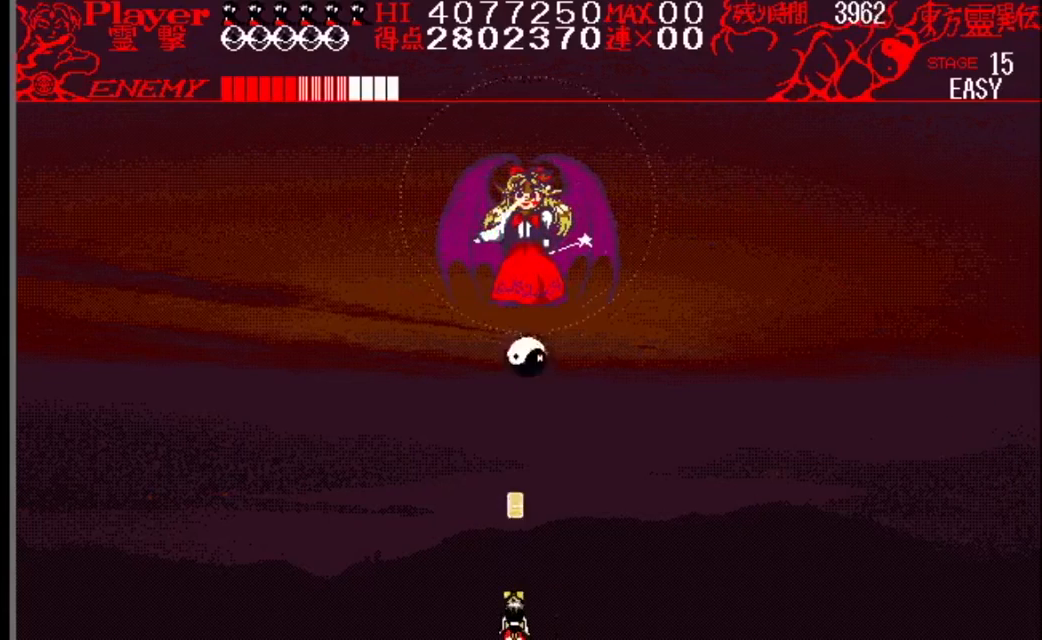
{"buttons": [], "events": []}
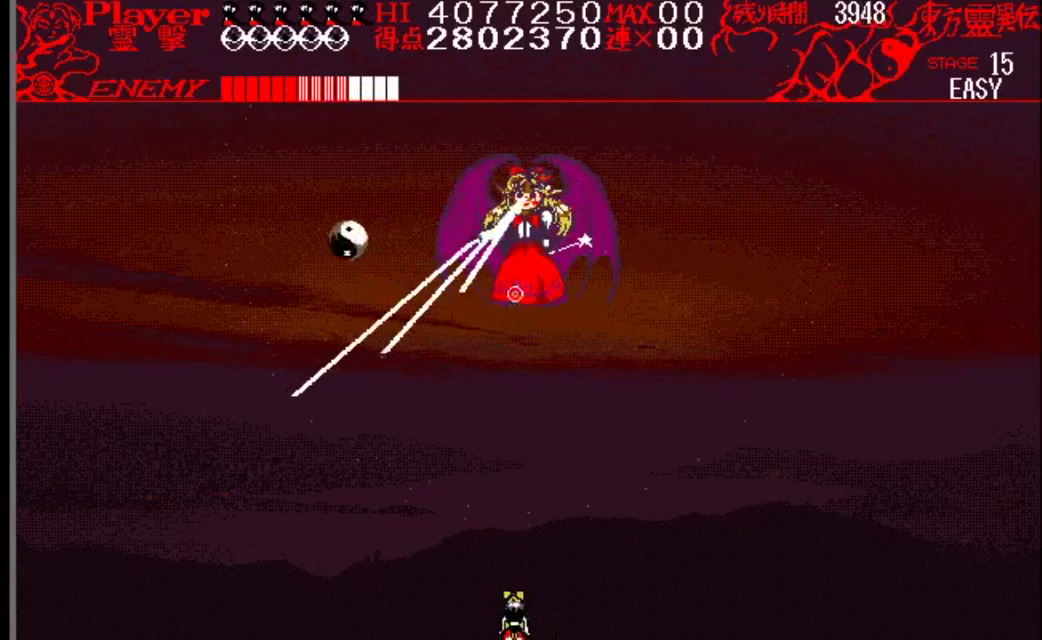
{"buttons": [], "events": []}
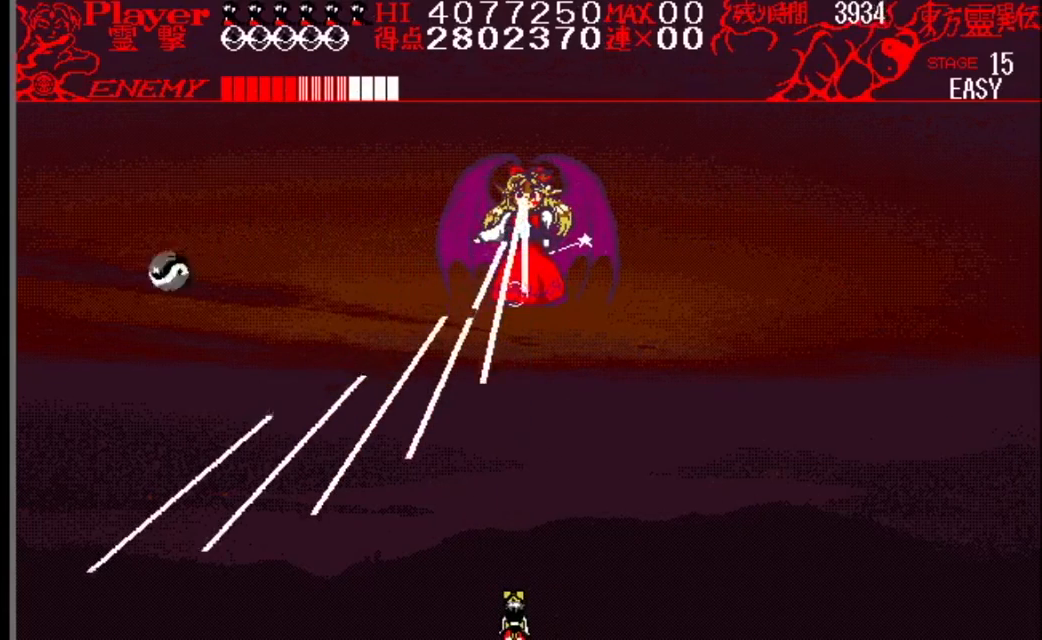
{"buttons": [], "events": [[350, "DPAD_LEFT", "down"], [400, "DPAD_LEFT", "up"]]}
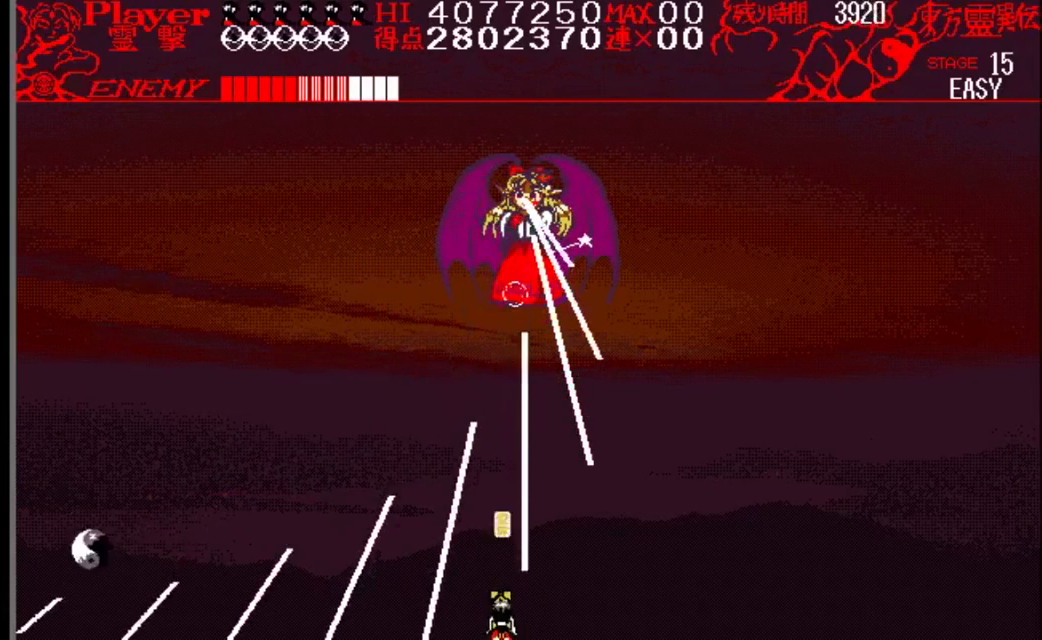
{"buttons": [], "events": []}
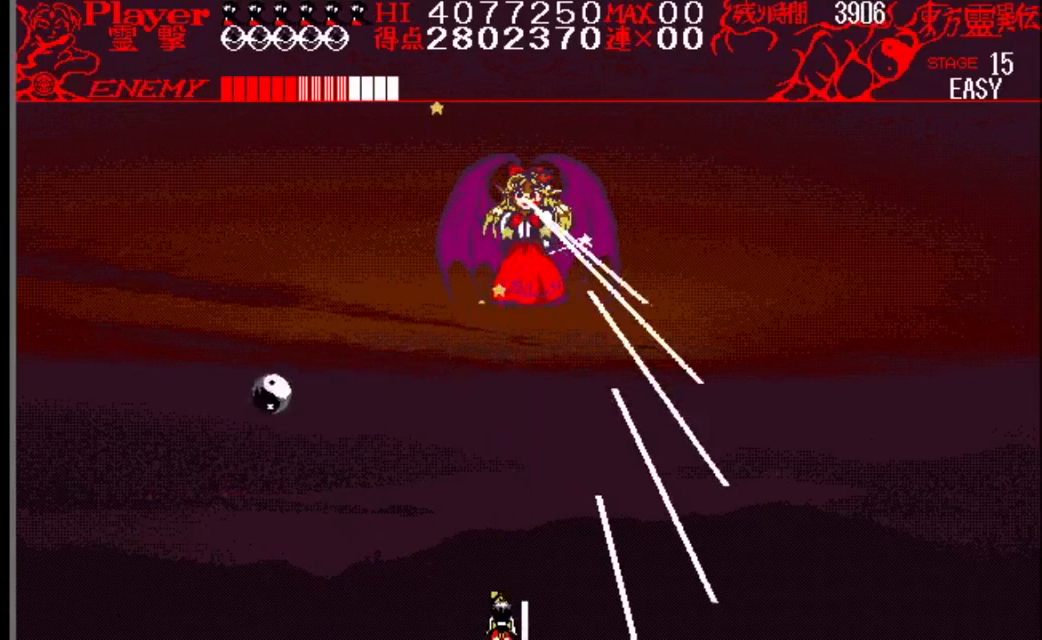
{"buttons": ["DPAD_RIGHT"], "events": [[367, "DPAD_RIGHT", "down"]]}
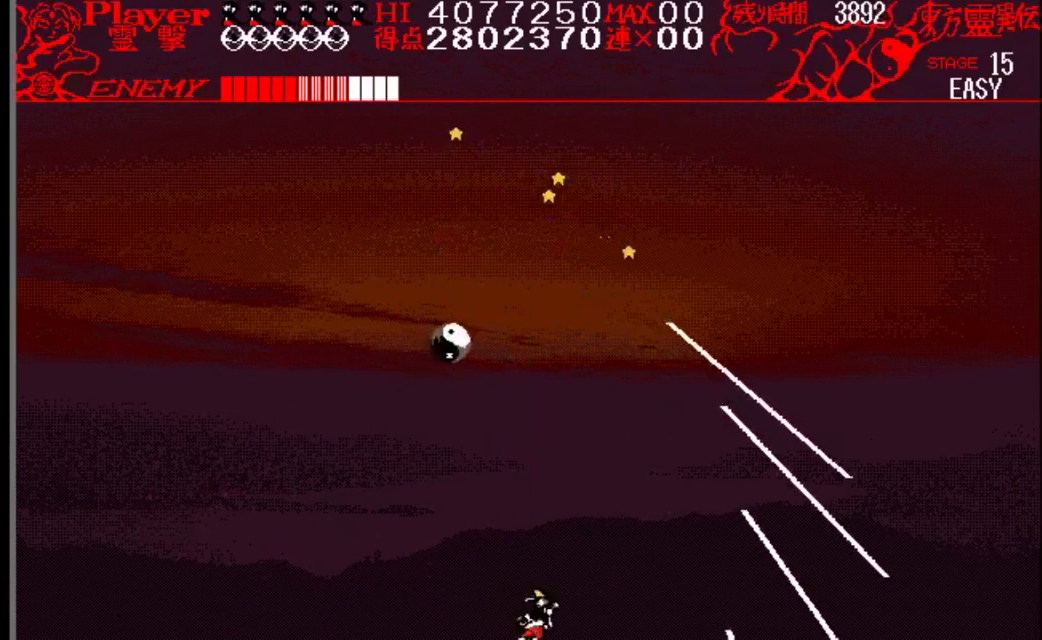
{"buttons": ["DPAD_RIGHT"], "events": []}
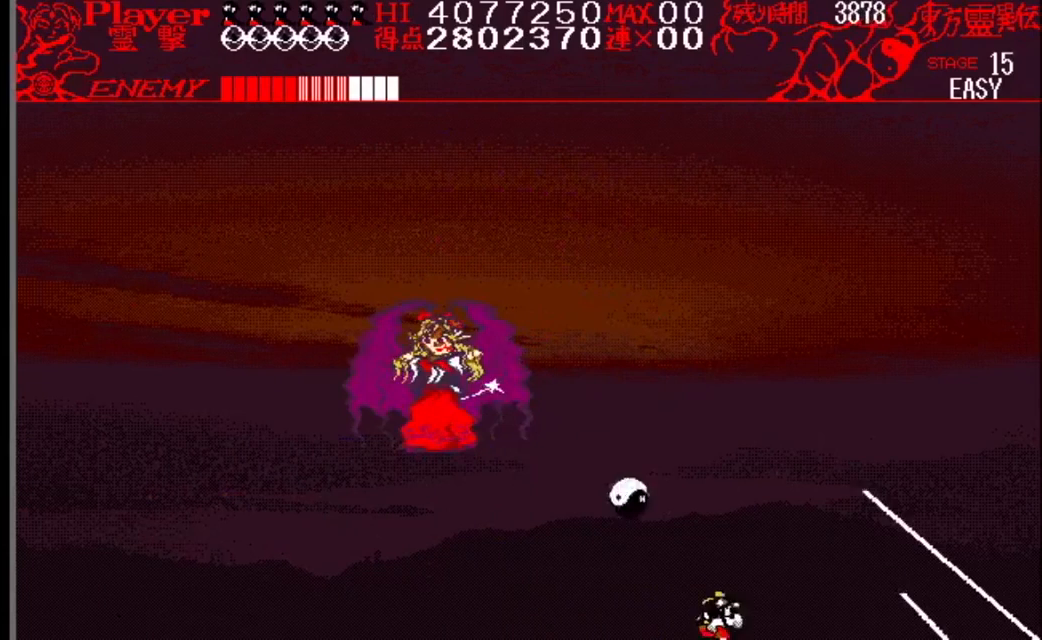
{"buttons": [], "events": [[17, "DPAD_RIGHT", "up"], [67, "DPAD_LEFT", "down"], [83, "Y", "down"], [250, "Y", "up"], [434, "DPAD_LEFT", "up"]]}
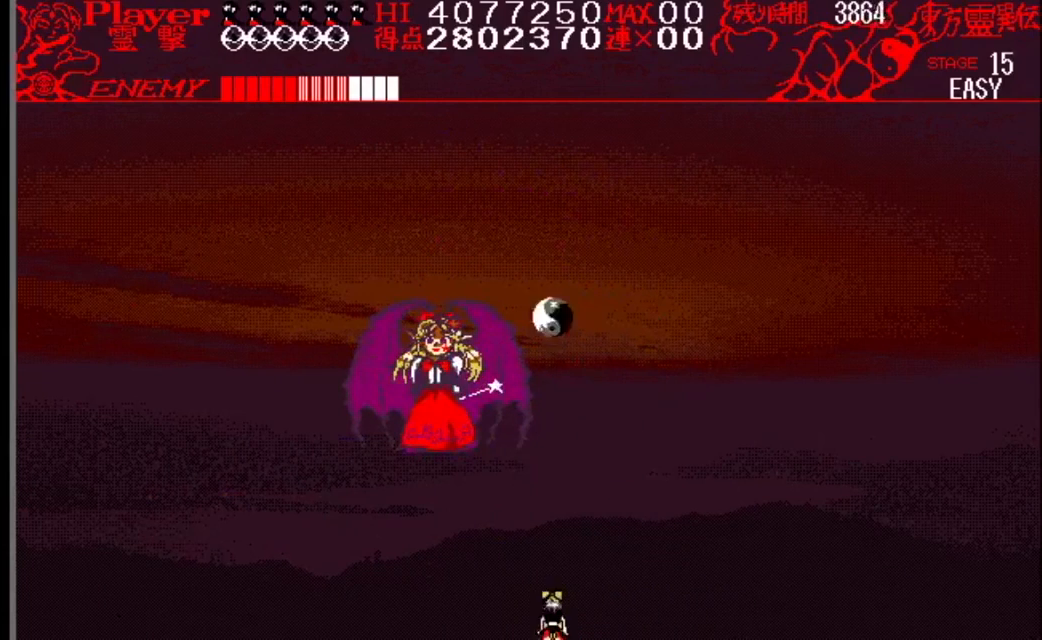
{"buttons": [], "events": [[183, "DPAD_RIGHT", "down"], [467, "DPAD_RIGHT", "up"]]}
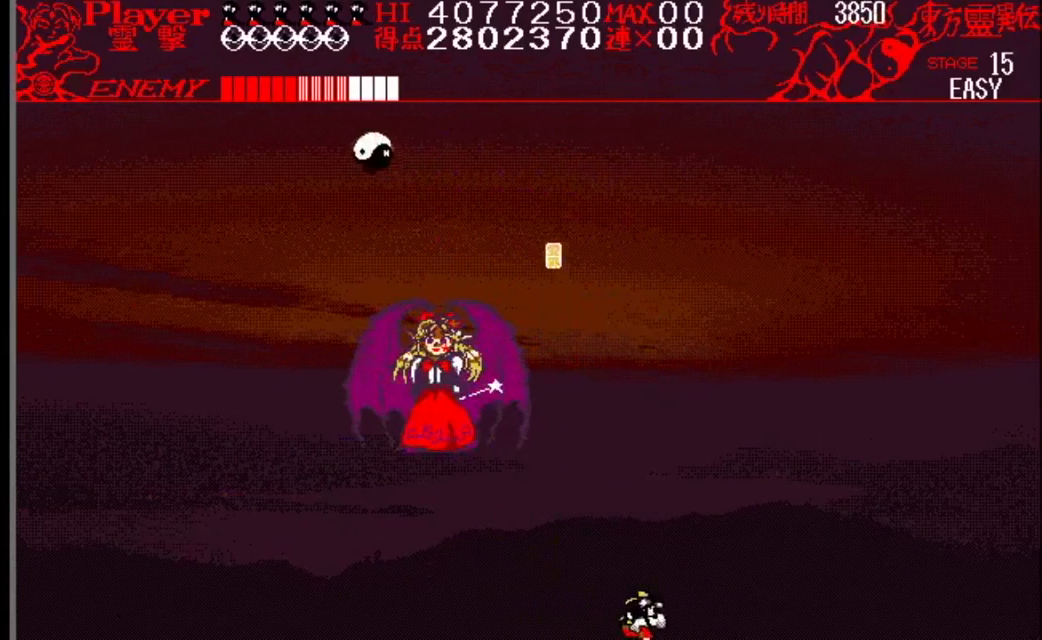
{"buttons": ["DPAD_RIGHT"], "events": [[83, "DPAD_LEFT", "down"], [284, "DPAD_LEFT", "up"], [467, "DPAD_RIGHT", "down"]]}
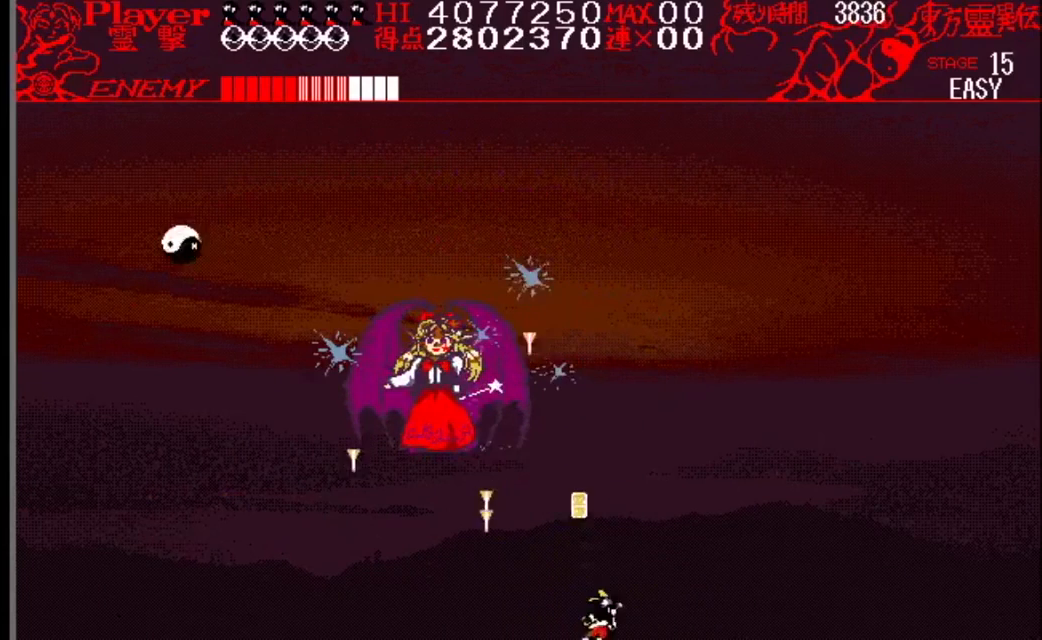
{"buttons": ["DPAD_RIGHT"], "events": []}
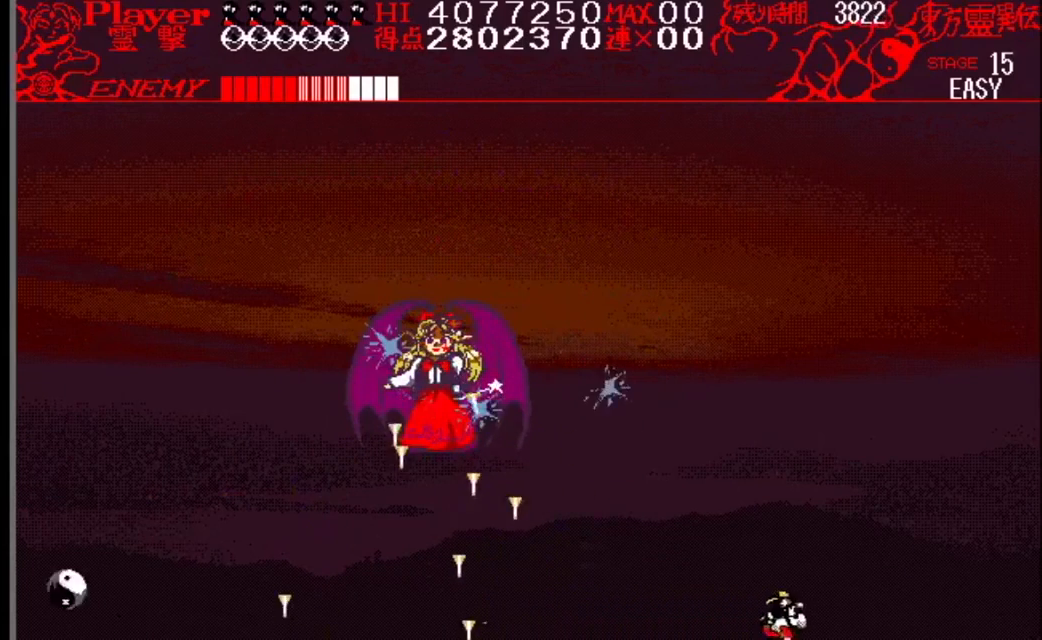
{"buttons": [], "events": [[501, "DPAD_RIGHT", "up"]]}
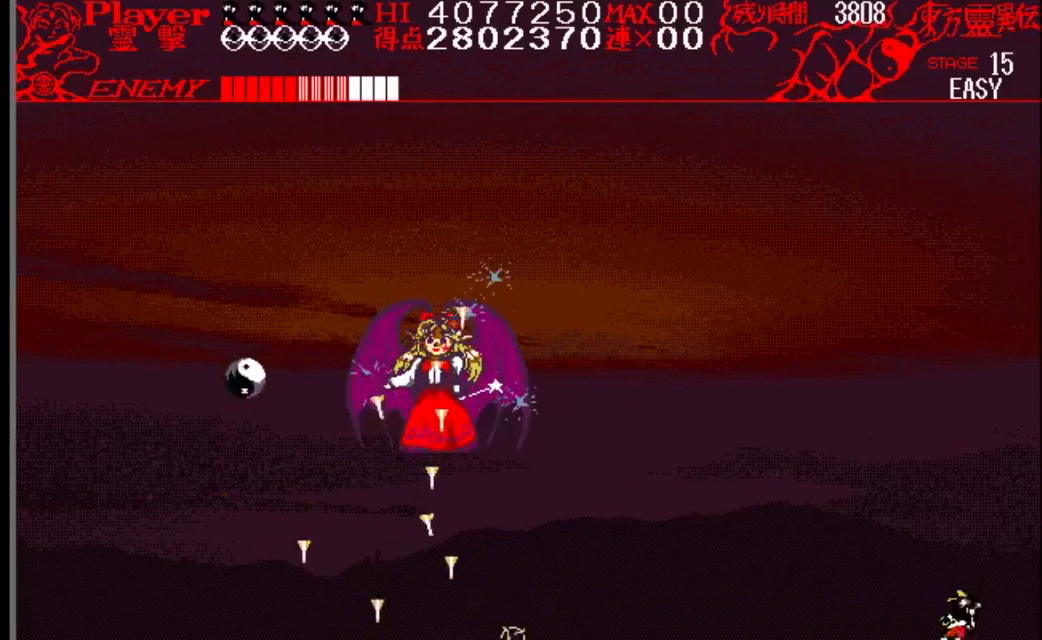
{"buttons": ["DPAD_LEFT"], "events": [[383, "DPAD_LEFT", "down"]]}
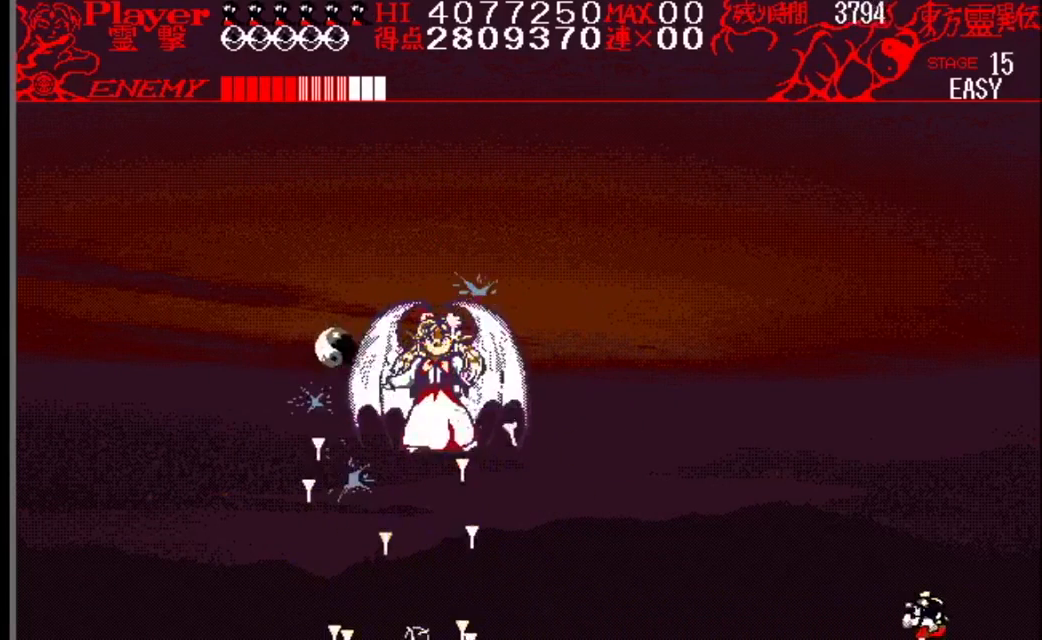
{"buttons": ["DPAD_LEFT"], "events": [[100, "DPAD_LEFT", "up"], [434, "DPAD_LEFT", "down"]]}
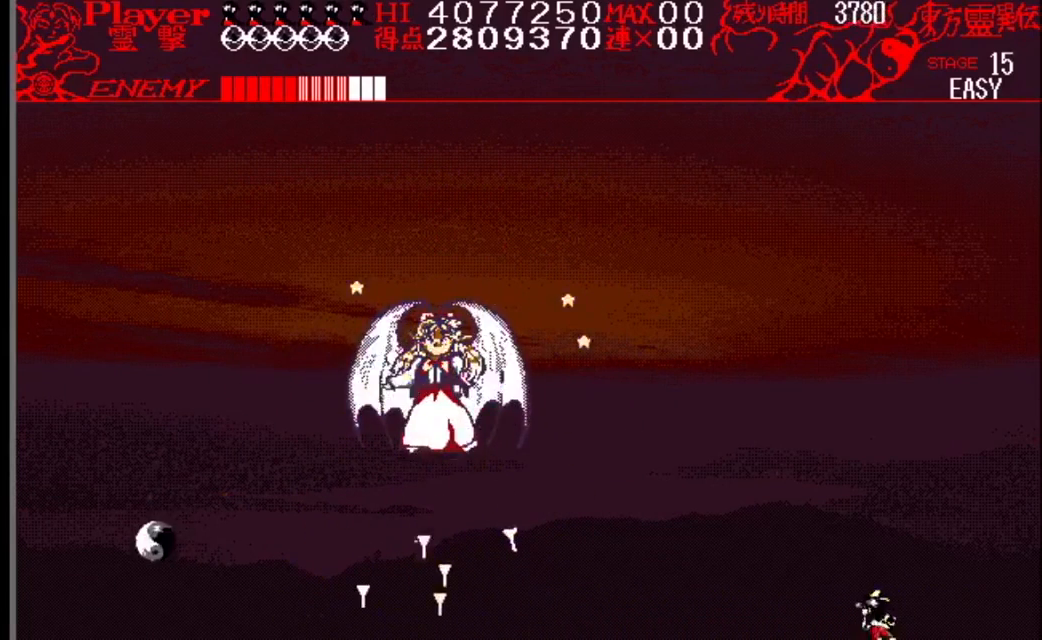
{"buttons": [], "events": [[417, "DPAD_LEFT", "up"]]}
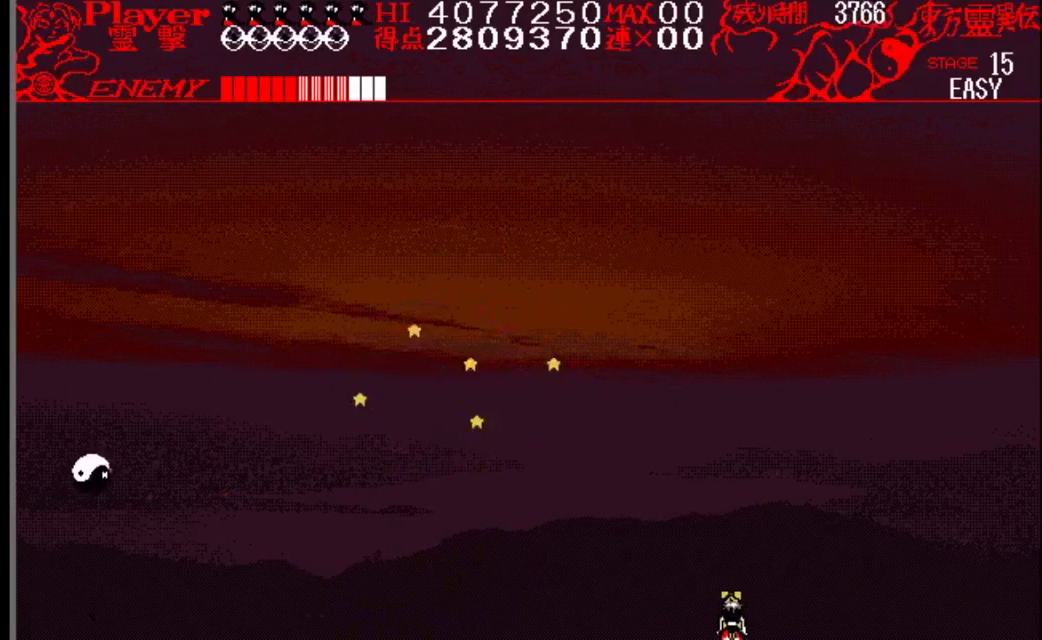
{"buttons": ["DPAD_LEFT"], "events": [[467, "DPAD_LEFT", "down"]]}
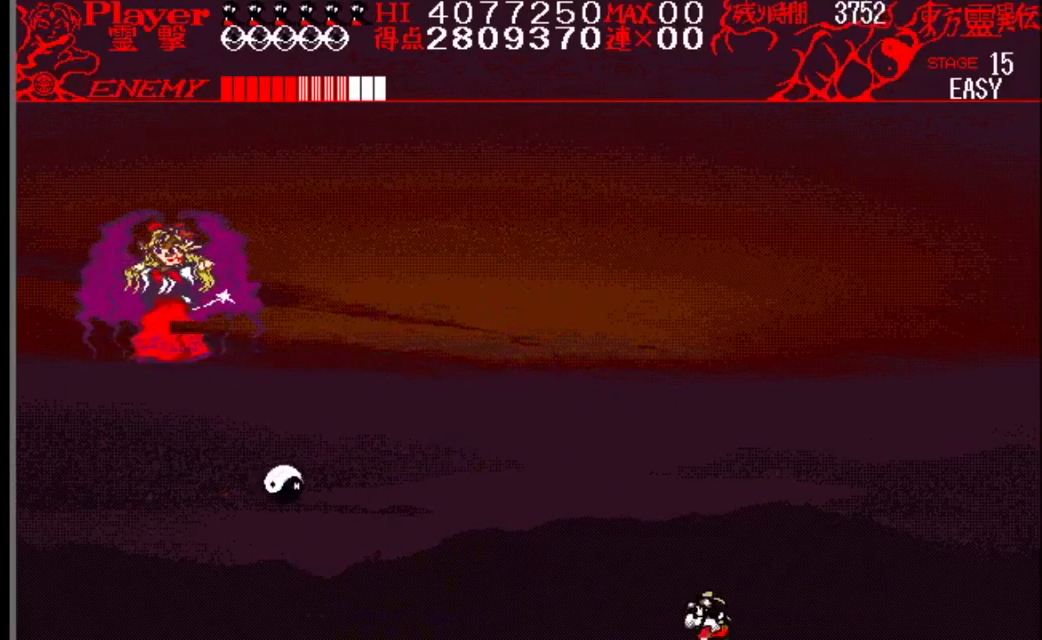
{"buttons": [], "events": [[483, "DPAD_LEFT", "up"]]}
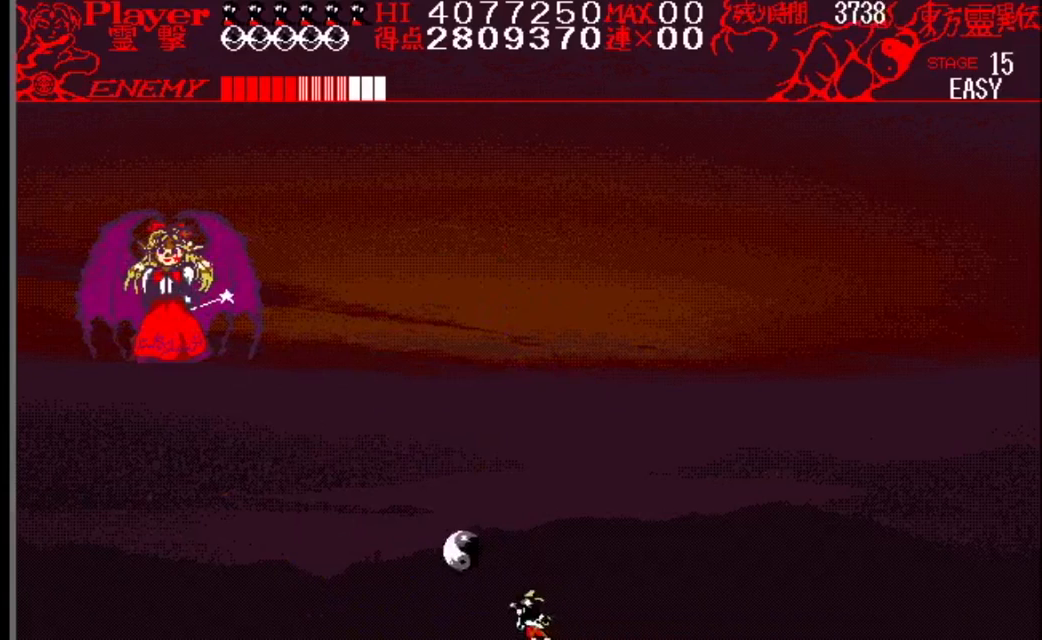
{"buttons": [], "events": []}
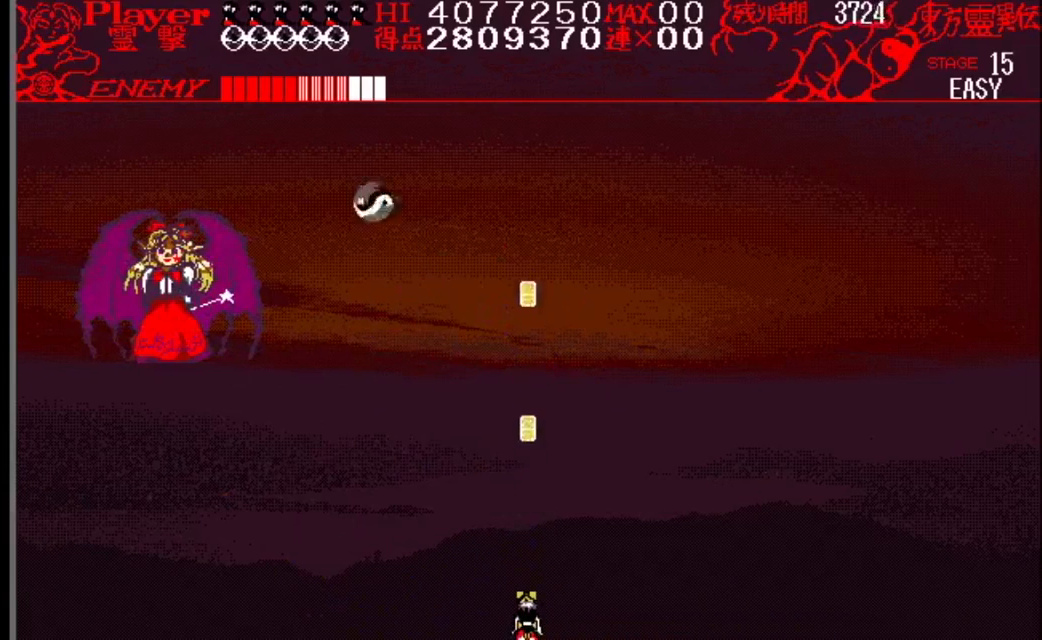
{"buttons": [], "events": []}
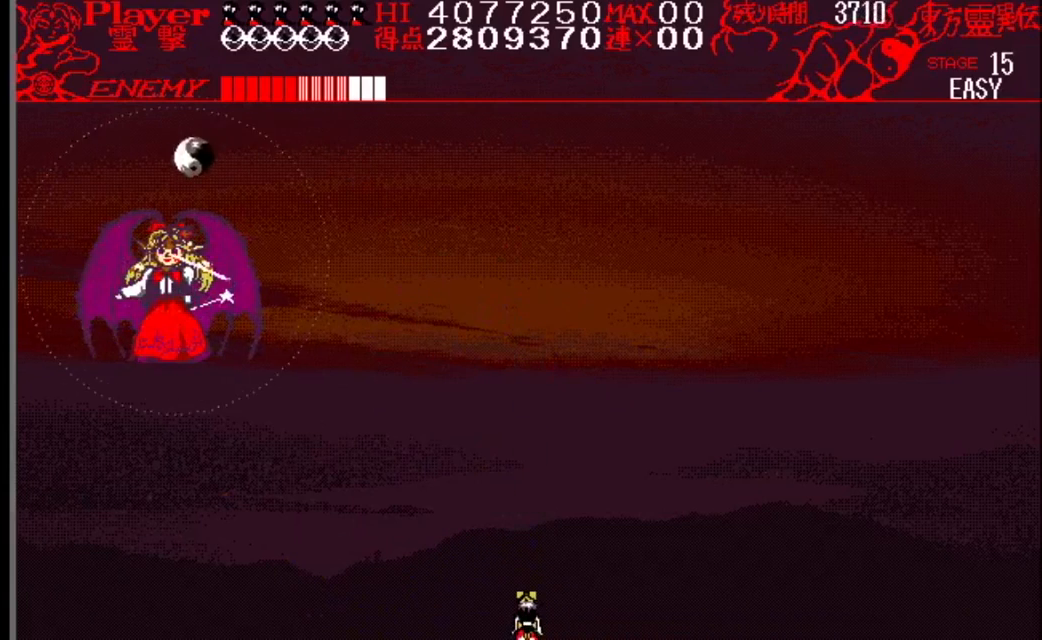
{"buttons": ["DPAD_LEFT"], "events": [[250, "DPAD_RIGHT", "down"], [400, "DPAD_RIGHT", "up"], [484, "DPAD_LEFT", "down"]]}
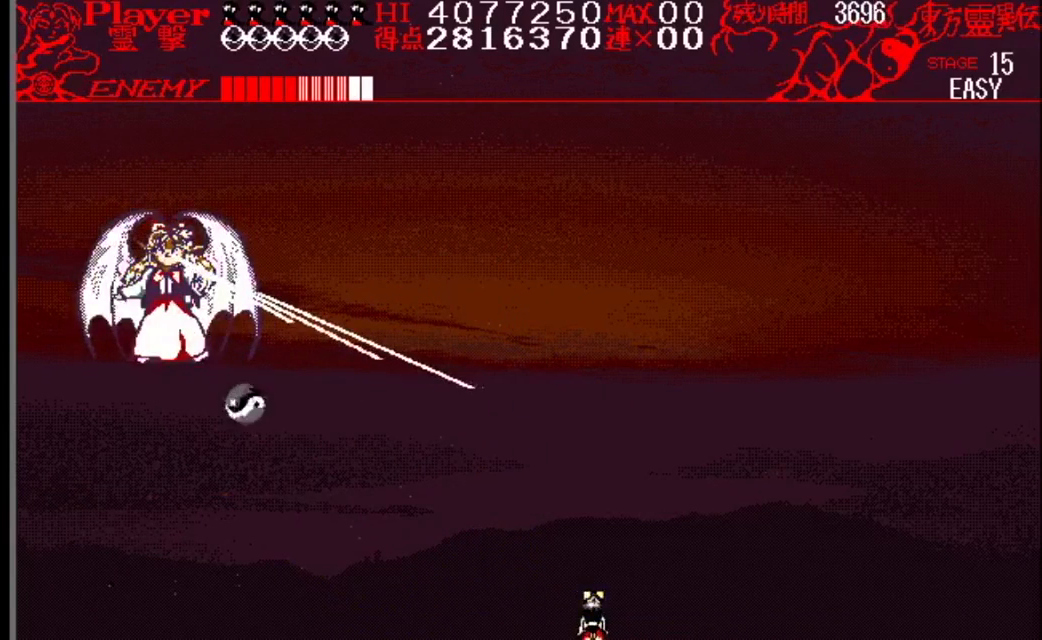
{"buttons": ["DPAD_LEFT"], "events": []}
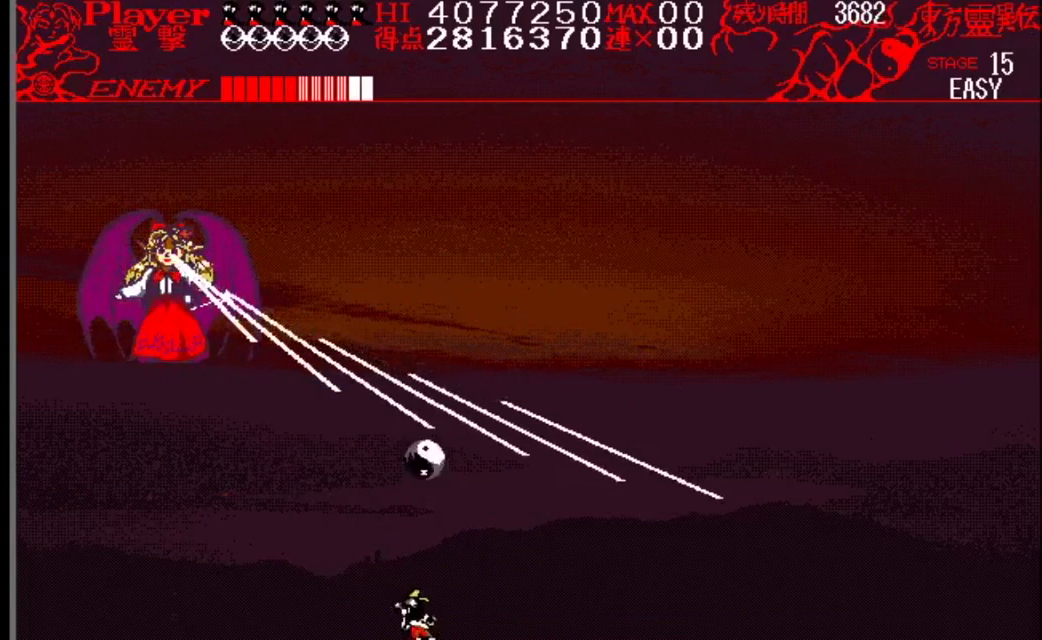
{"buttons": ["DPAD_LEFT"], "events": []}
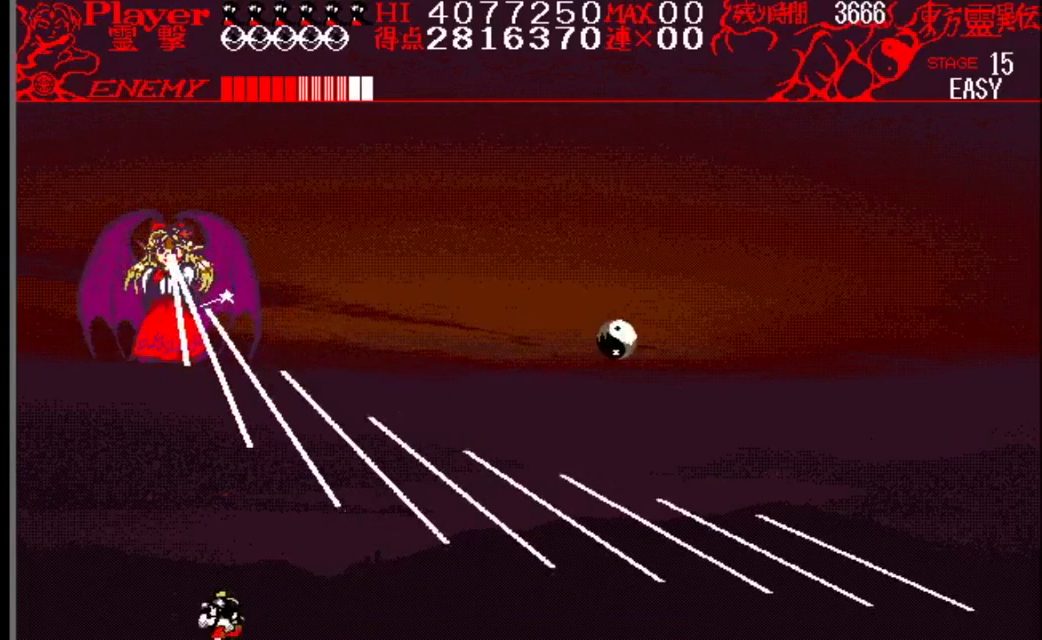
{"buttons": [], "events": [[16, "DPAD_LEFT", "up"], [216, "DPAD_RIGHT", "down"], [283, "DPAD_RIGHT", "up"]]}
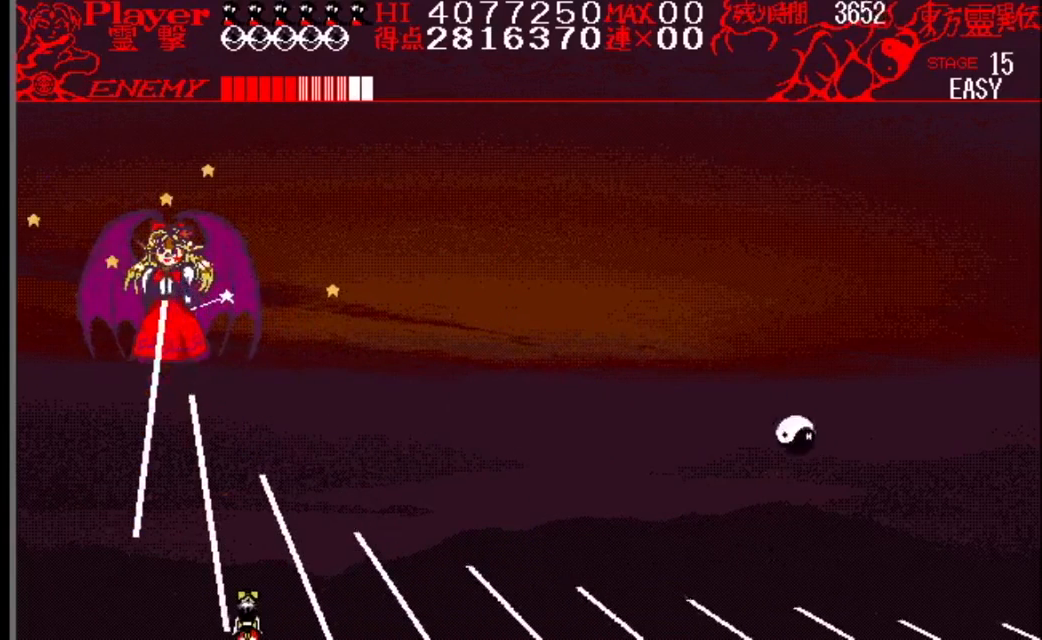
{"buttons": ["DPAD_RIGHT"], "events": [[50, "DPAD_RIGHT", "down"], [134, "DPAD_RIGHT", "up"], [501, "DPAD_RIGHT", "down"]]}
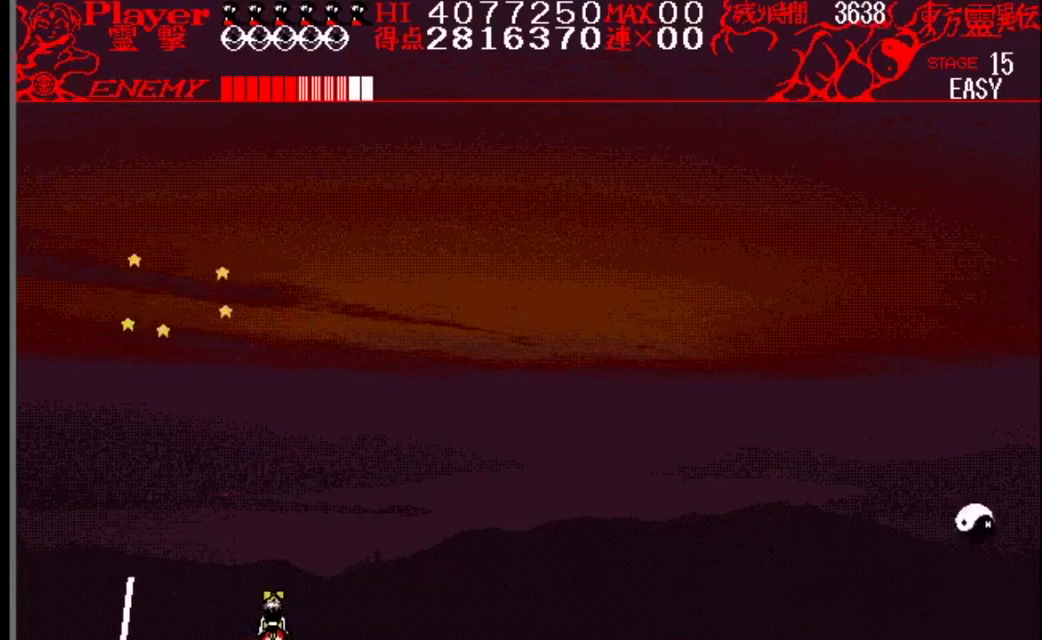
{"buttons": ["DPAD_RIGHT"], "events": []}